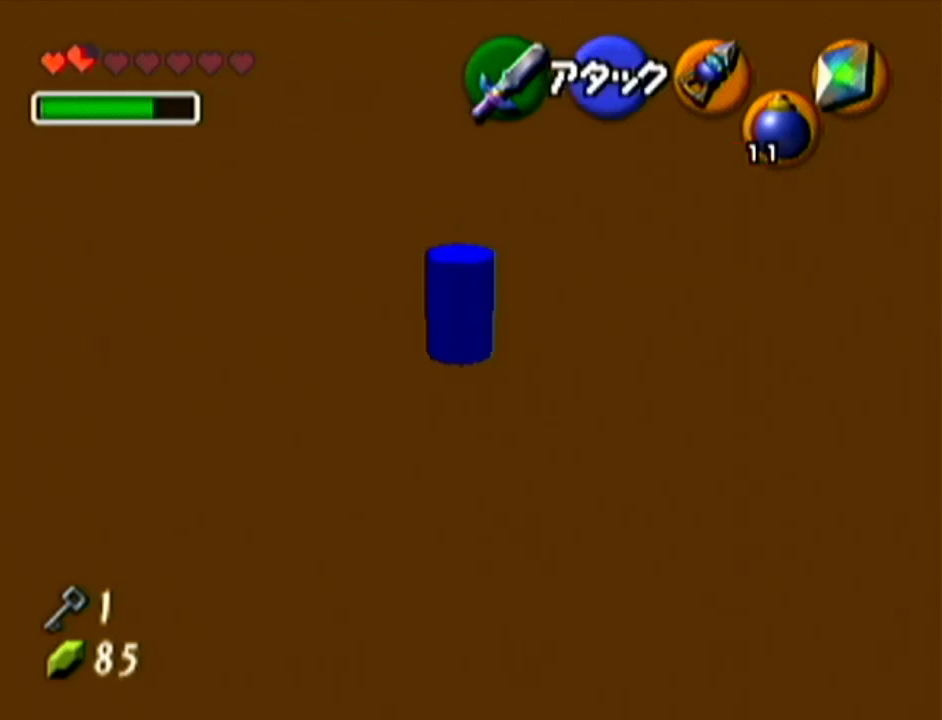
Gameplay with a controller (Nintendo layout); each line is a JSON object with the inputs held at the frame after it. "events" lists button and stick changes between this image and that frame as [ms after this image, input, new state], when the widget could be followed in between. Not read: L3 R3.
{"buttons": [], "left_stick": "center", "events": []}
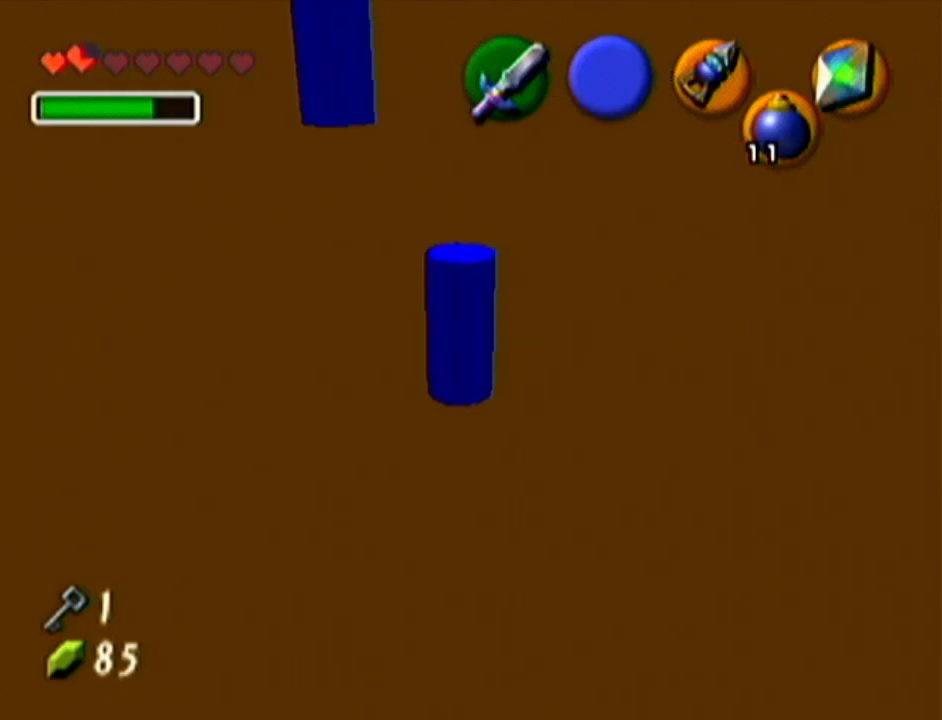
{"buttons": [], "left_stick": "center", "events": [[17, "Z", "down"], [484, "Z", "up"]]}
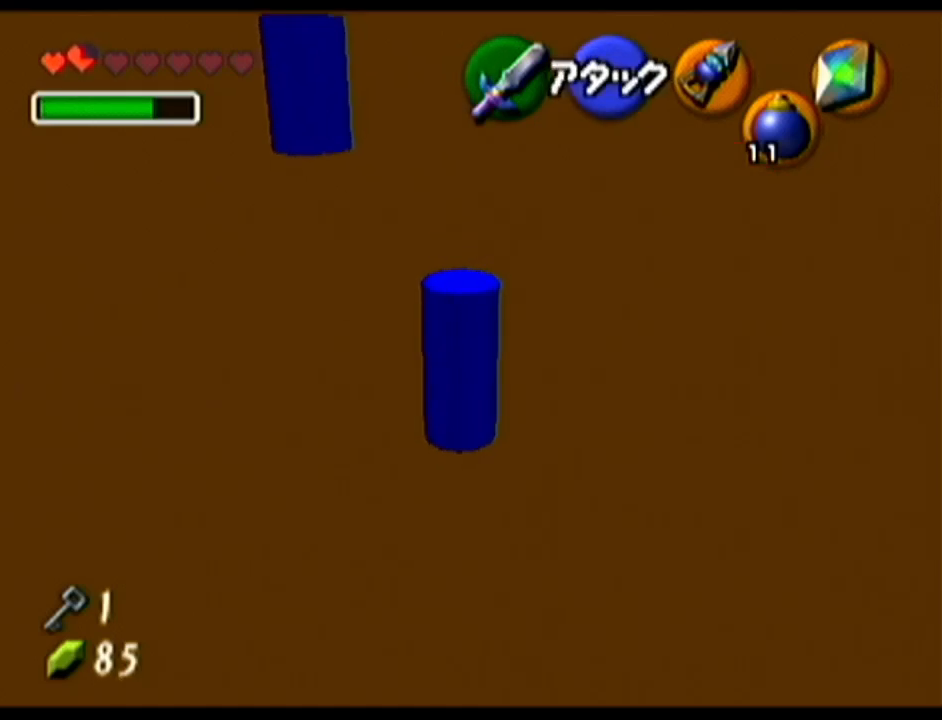
{"buttons": [], "left_stick": "center", "events": []}
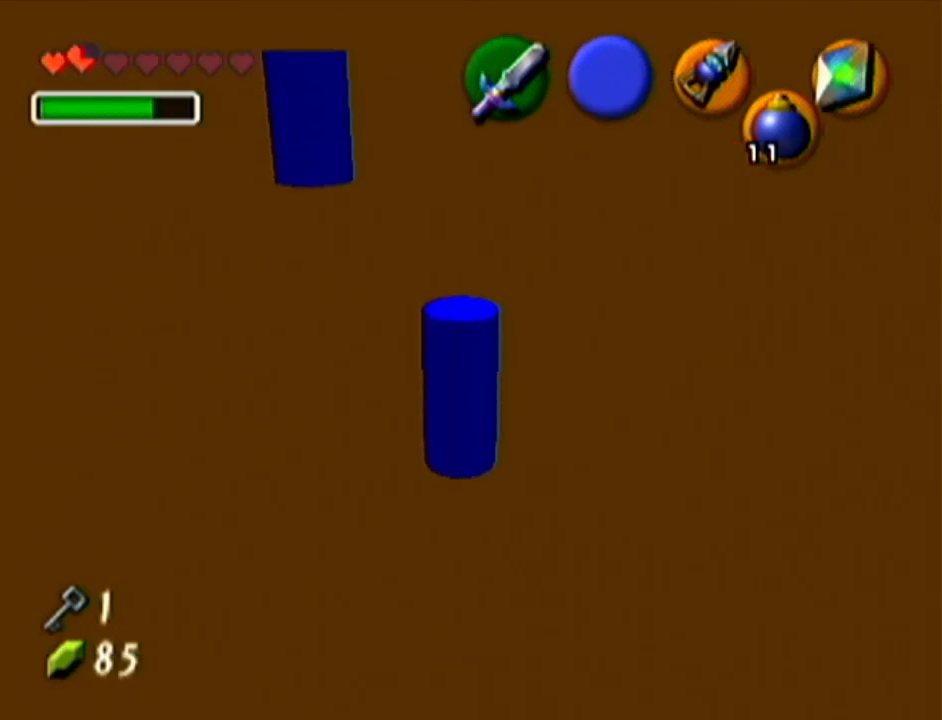
{"buttons": [], "left_stick": "center", "events": [[50, "left_stick", "up"], [450, "left_stick", "center"]]}
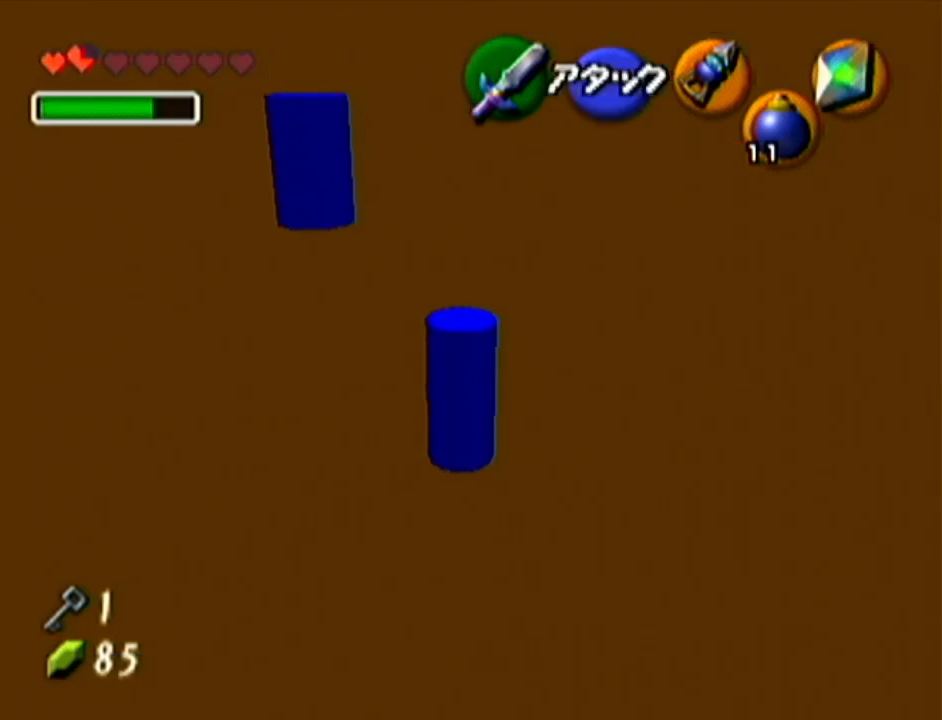
{"buttons": [], "left_stick": "center", "events": []}
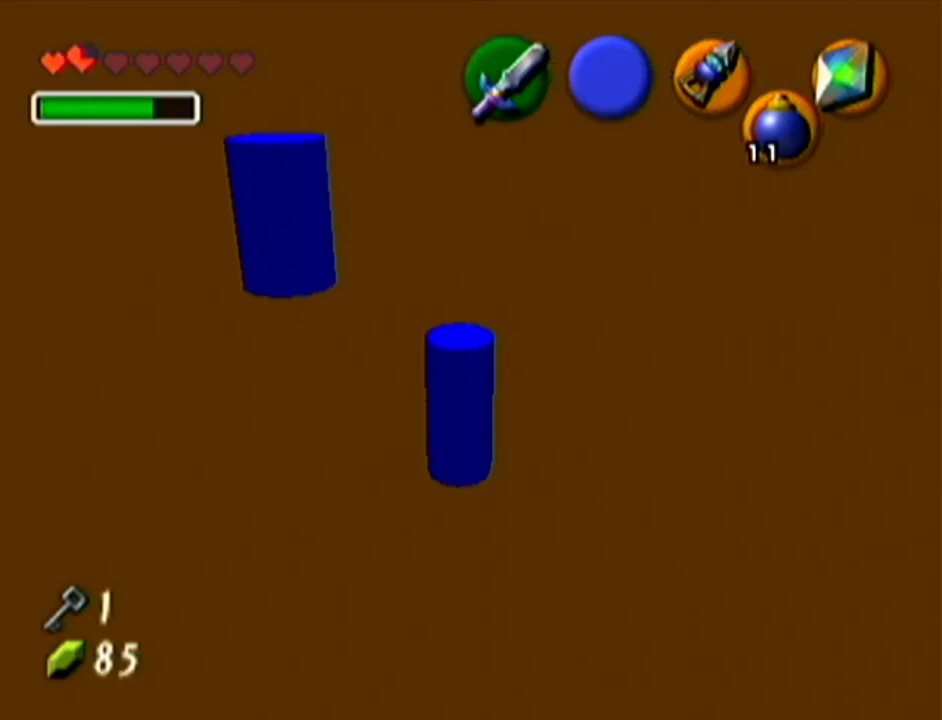
{"buttons": ["Z"], "left_stick": "right", "events": [[117, "Z", "down"], [400, "left_stick", "right"]]}
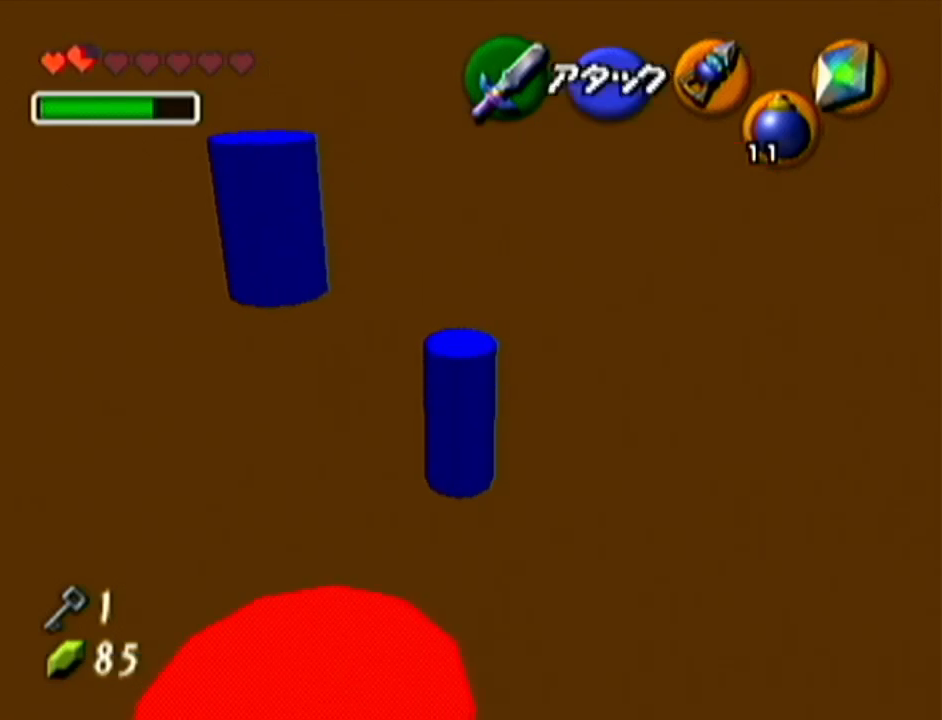
{"buttons": [], "left_stick": "up", "events": [[201, "left_stick", "center"], [384, "Z", "up"], [384, "left_stick", "up"]]}
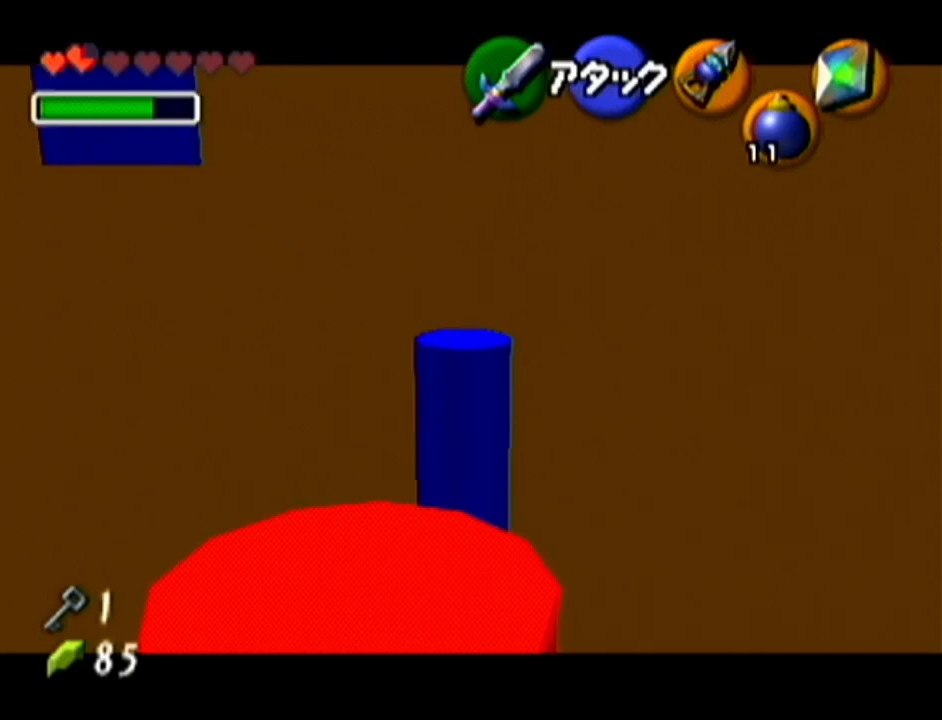
{"buttons": [], "left_stick": "up", "events": [[50, "A", "down"], [267, "A", "up"]]}
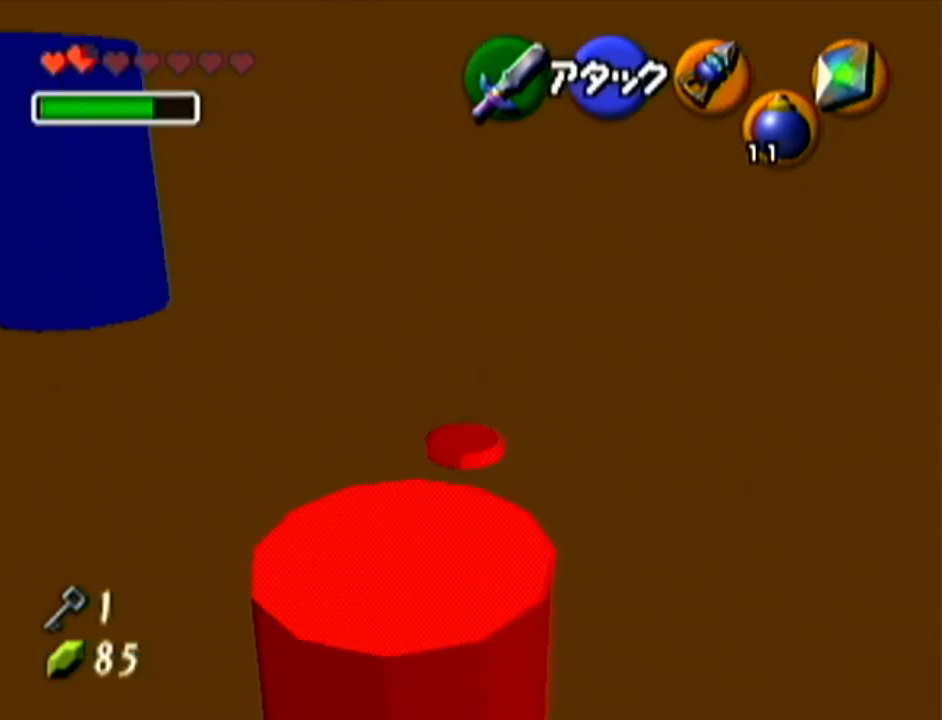
{"buttons": [], "left_stick": "up", "events": []}
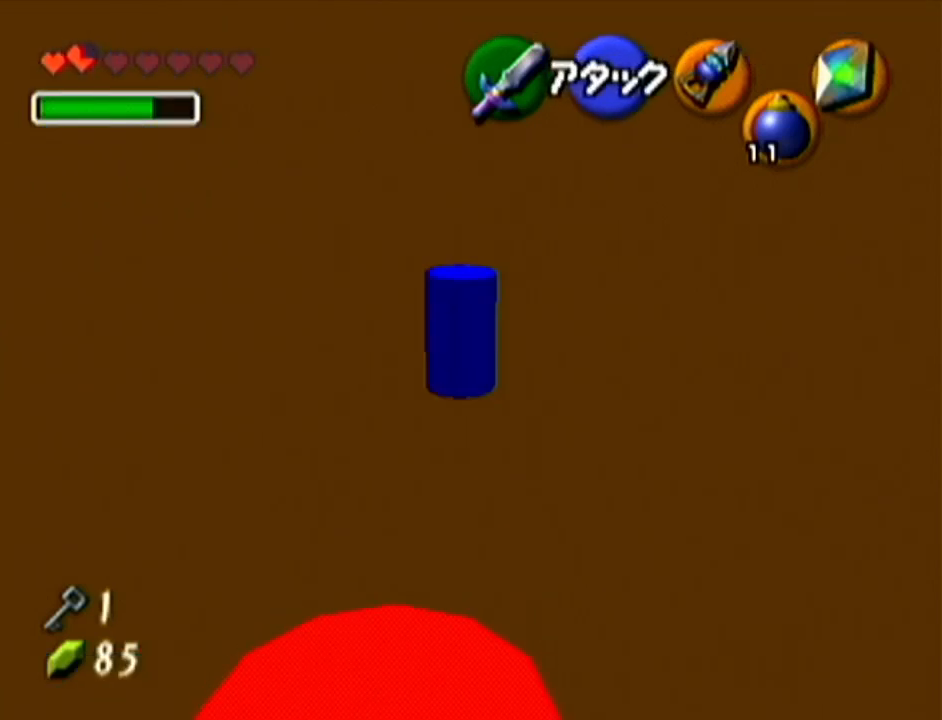
{"buttons": [], "left_stick": "up", "events": []}
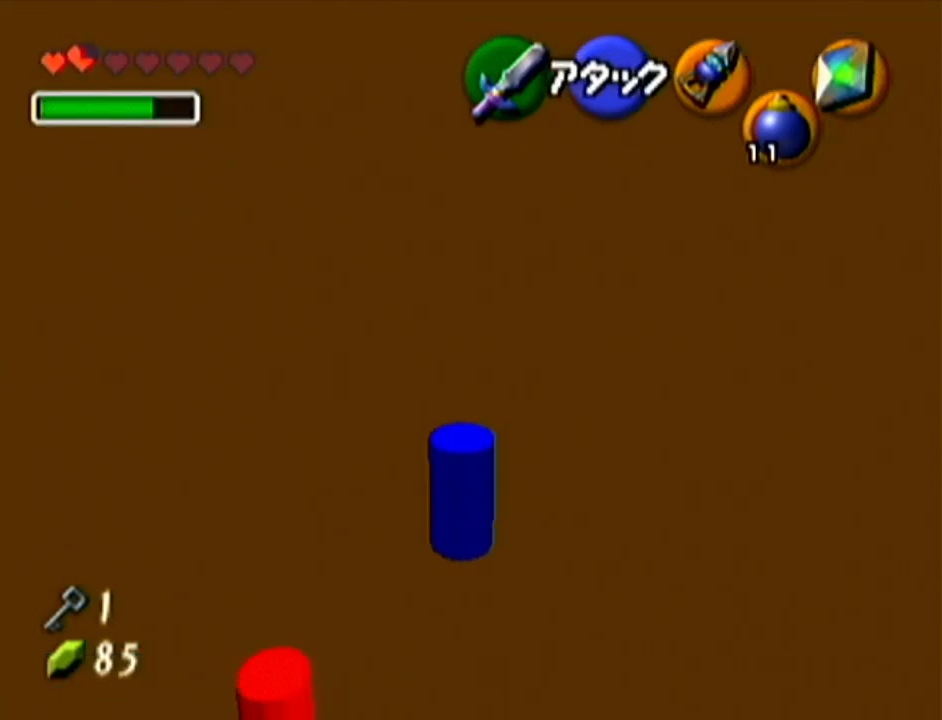
{"buttons": [], "left_stick": "up", "events": []}
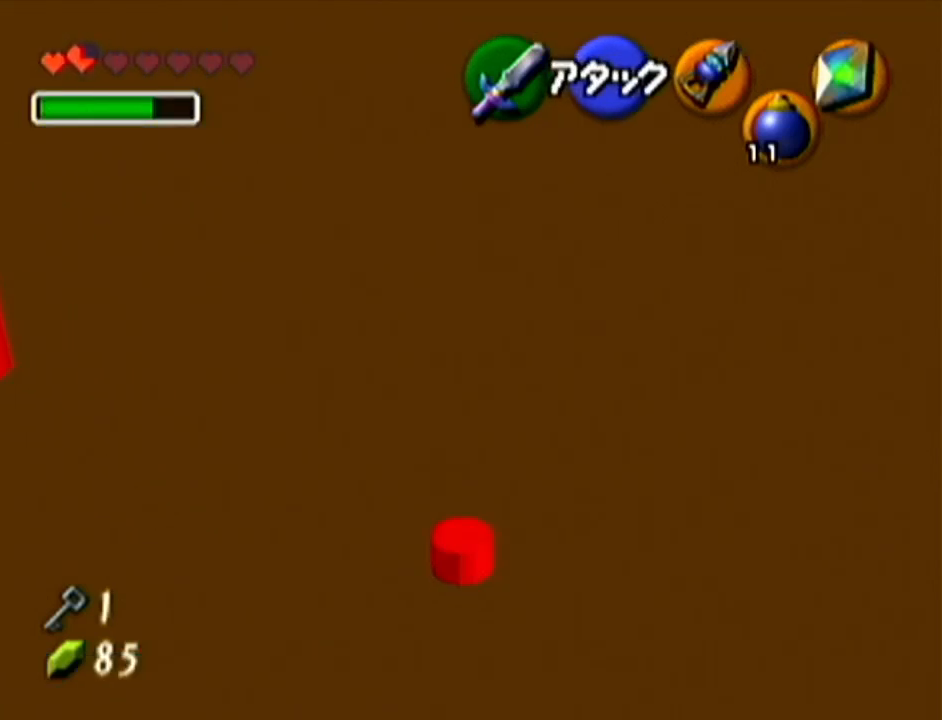
{"buttons": [], "left_stick": "up", "events": []}
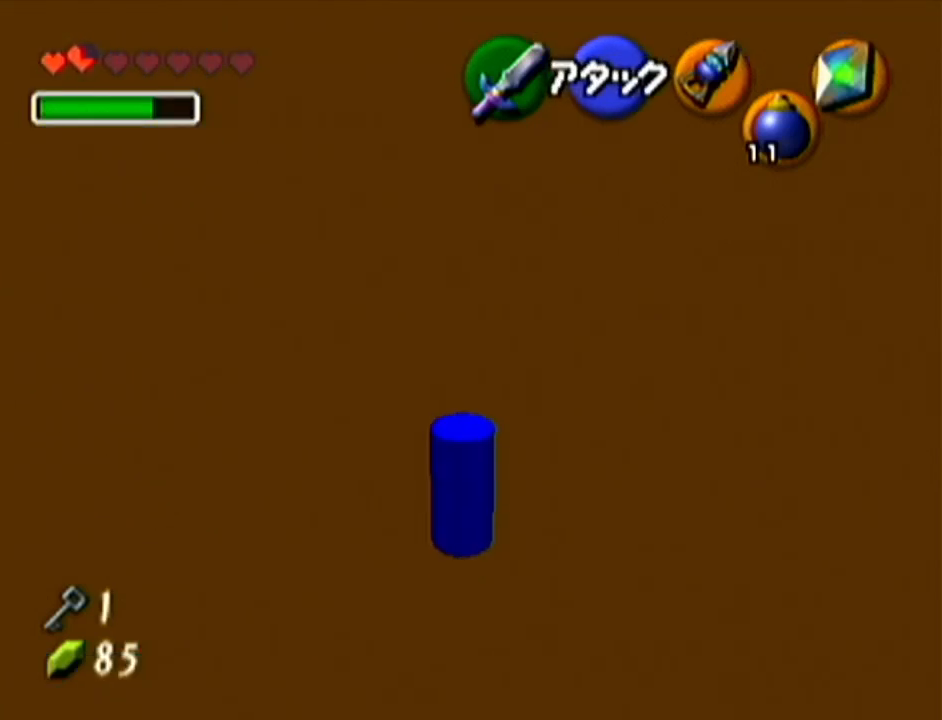
{"buttons": [], "left_stick": "up", "events": []}
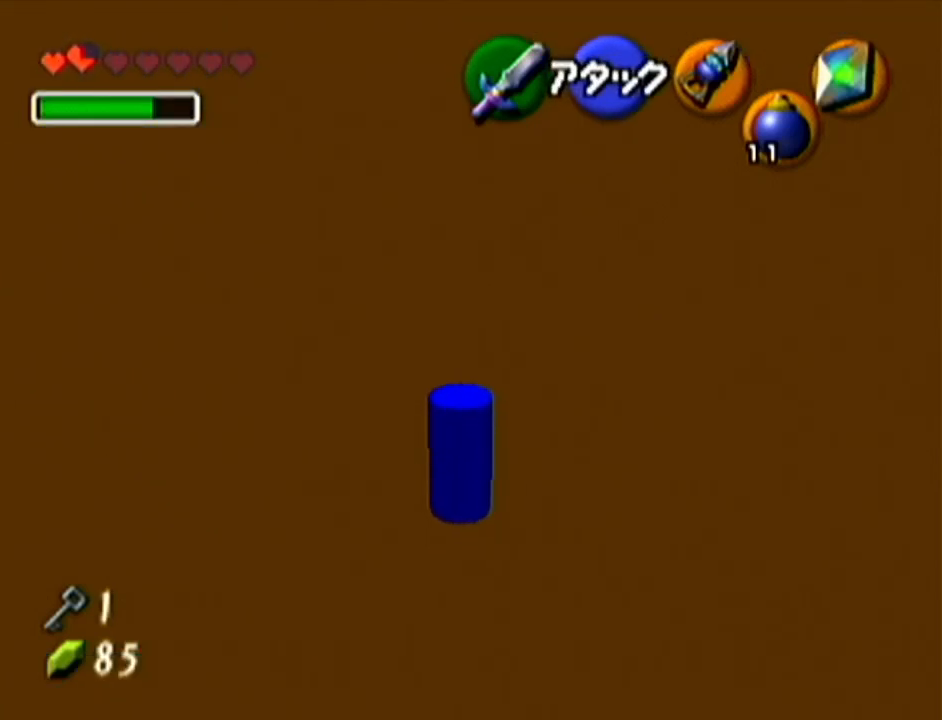
{"buttons": [], "left_stick": "up", "events": []}
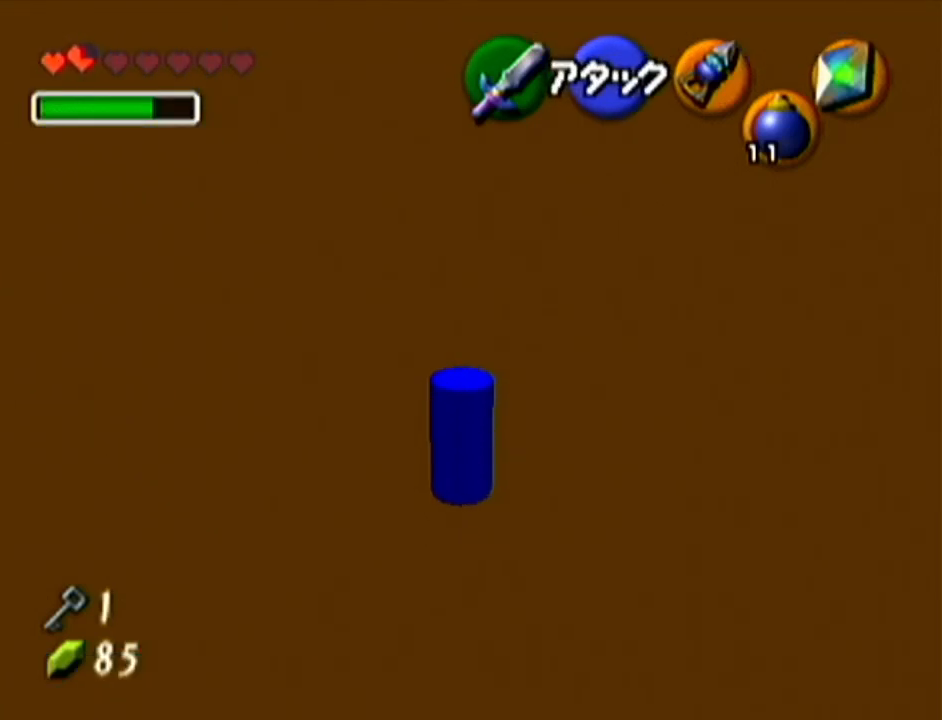
{"buttons": [], "left_stick": "up", "events": []}
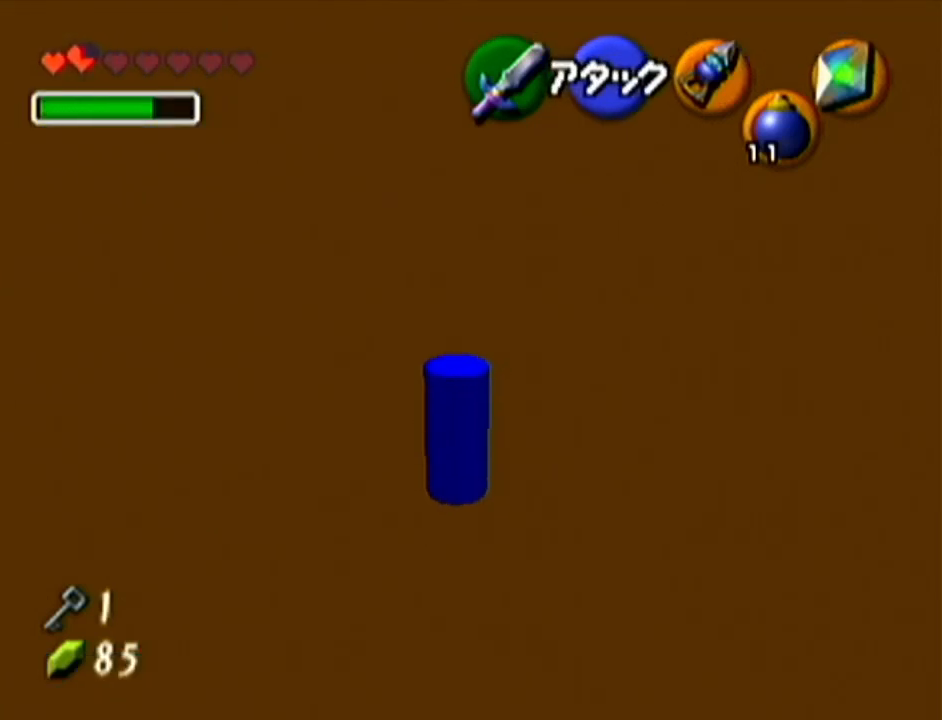
{"buttons": [], "left_stick": "up", "events": []}
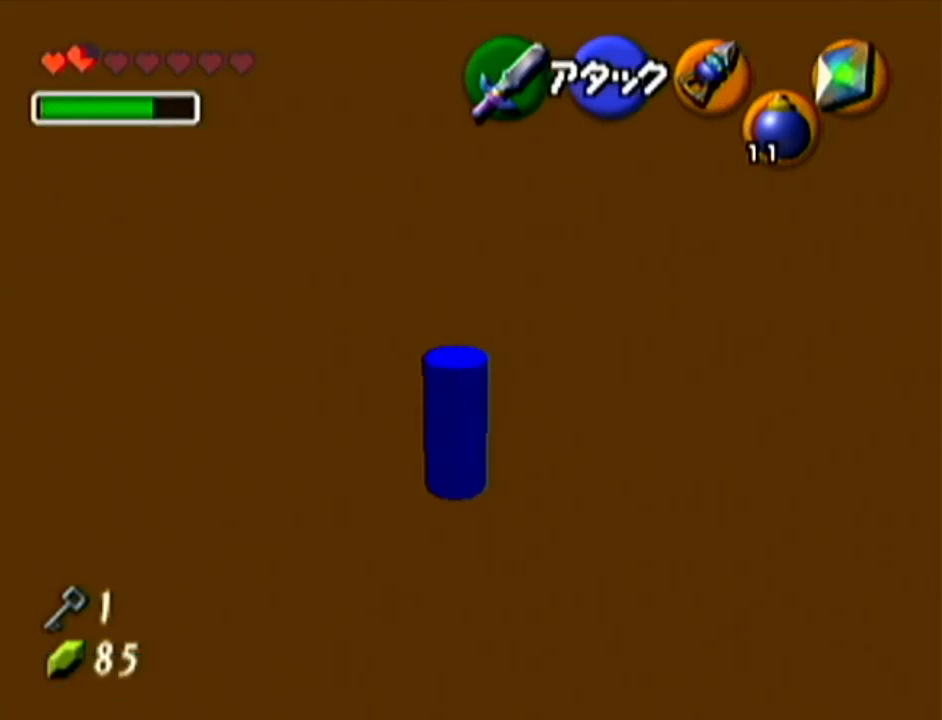
{"buttons": ["Z"], "left_stick": "left", "events": [[134, "Z", "down"], [134, "left_stick", "center"], [251, "A", "down"], [251, "left_stick", "left"], [418, "A", "up"]]}
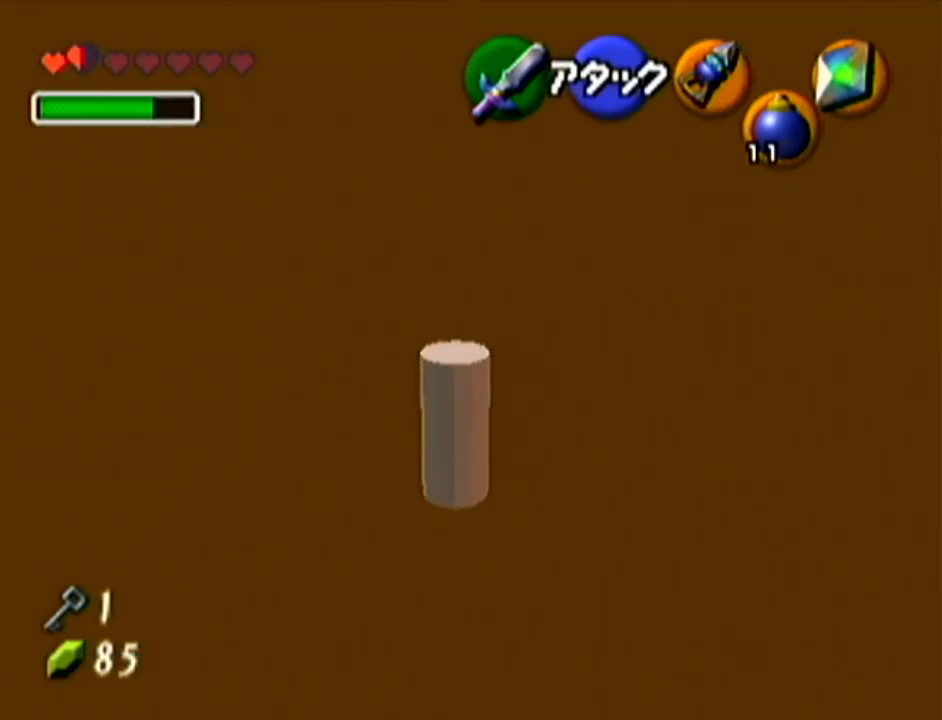
{"buttons": ["A", "Z"], "left_stick": "left", "events": [[133, "A", "down"], [250, "A", "up"], [500, "A", "down"]]}
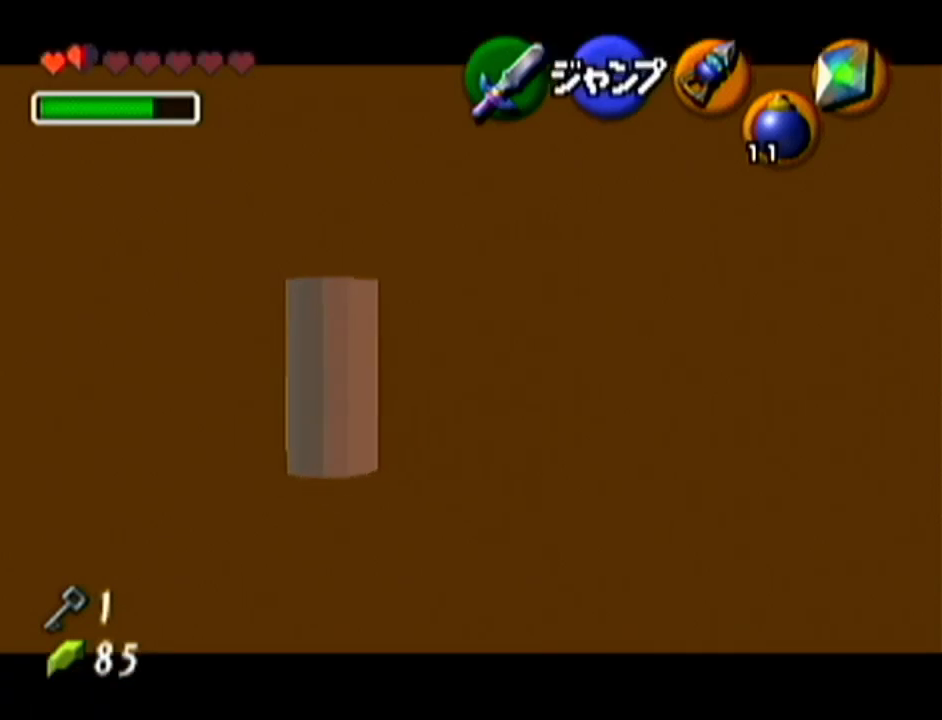
{"buttons": [], "left_stick": "left", "events": [[167, "A", "up"], [418, "Z", "up"]]}
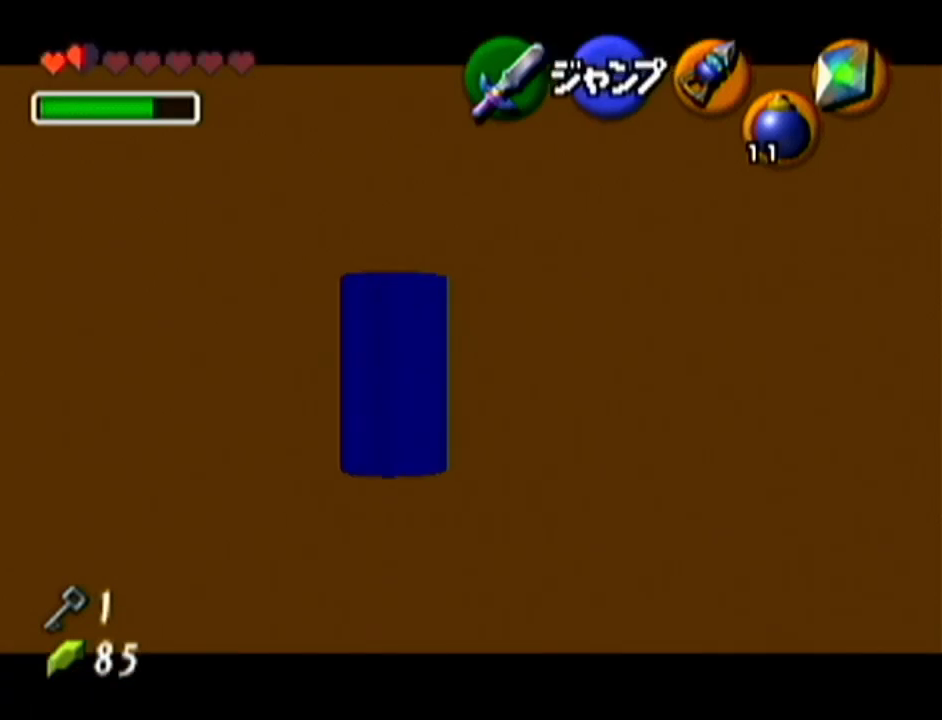
{"buttons": [], "left_stick": "up-left", "events": [[450, "left_stick", "up-left"]]}
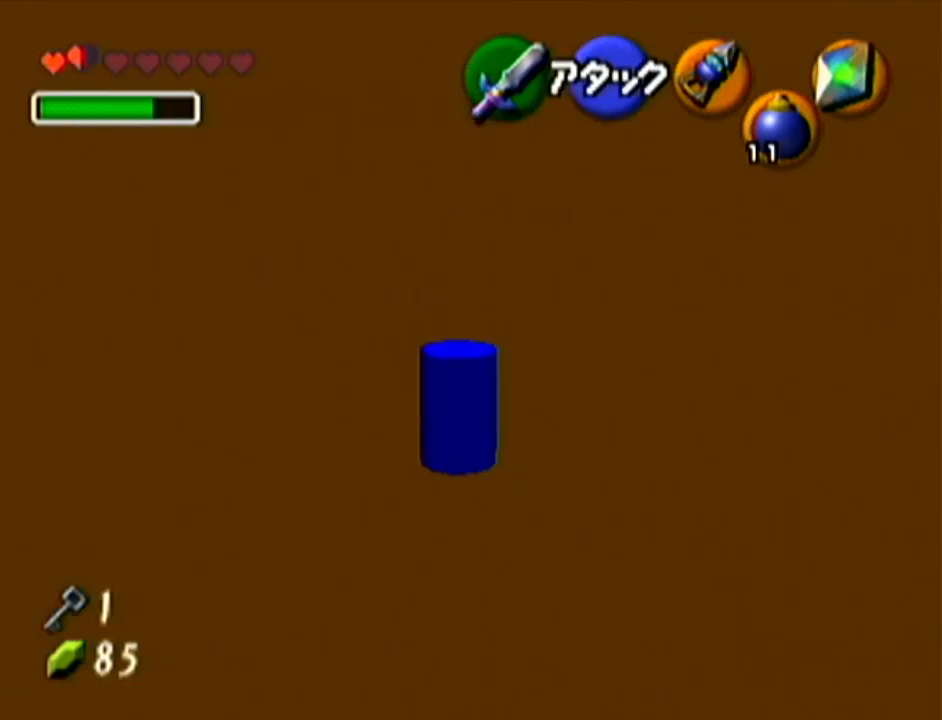
{"buttons": [], "left_stick": "up-left", "events": []}
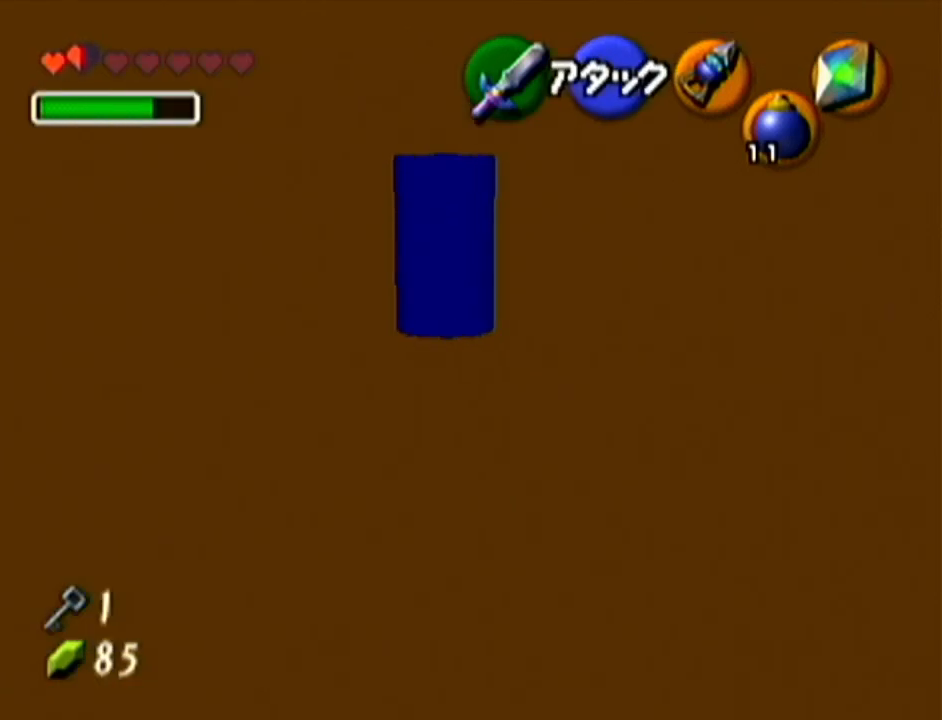
{"buttons": [], "left_stick": "up", "events": [[67, "left_stick", "up"]]}
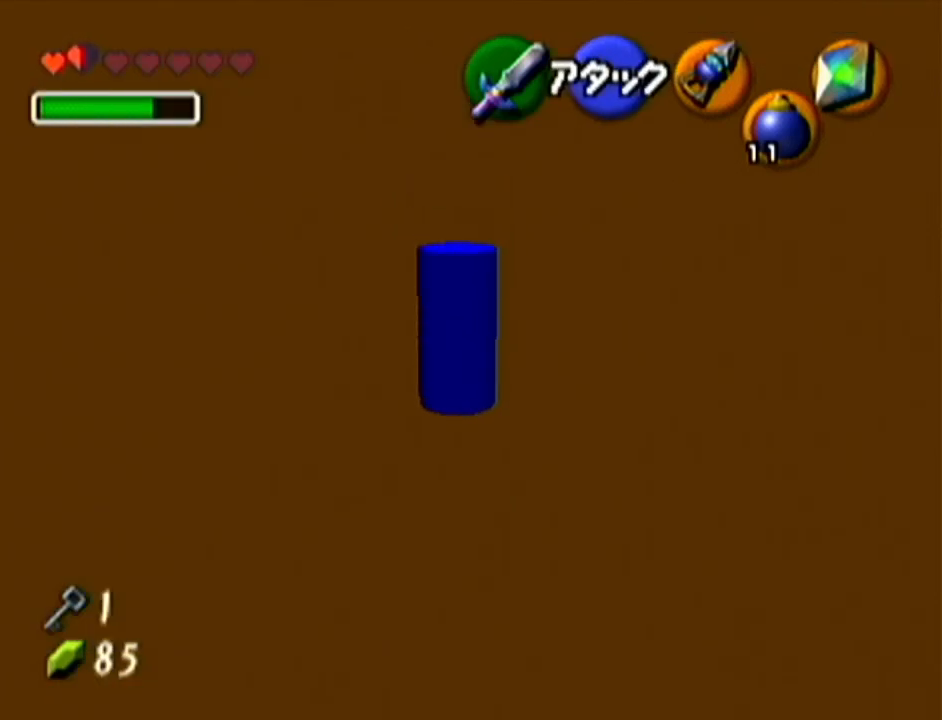
{"buttons": [], "left_stick": "up", "events": []}
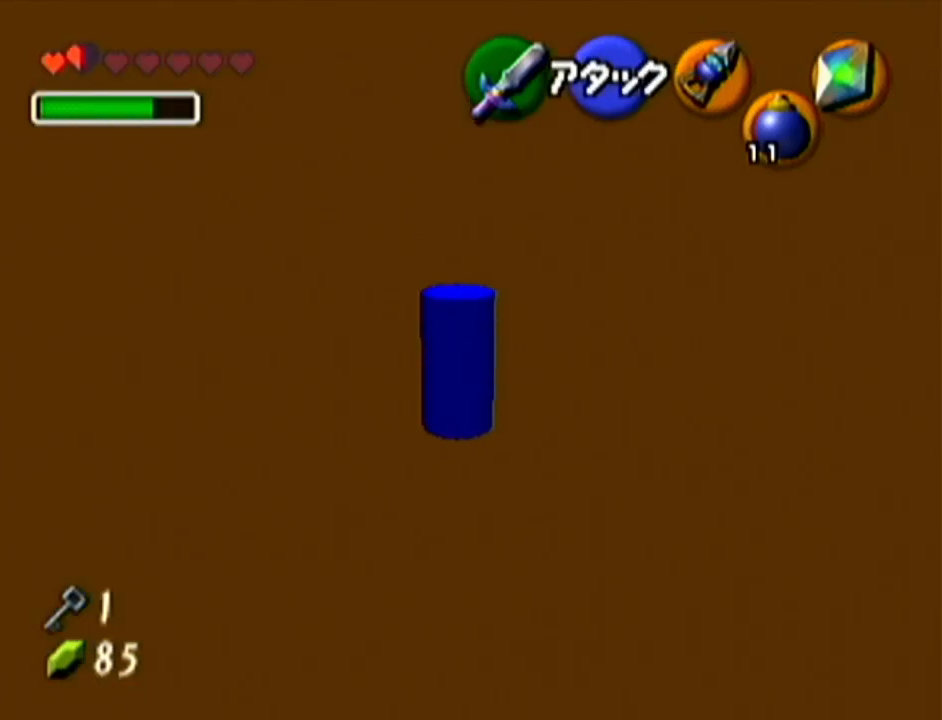
{"buttons": [], "left_stick": "up", "events": []}
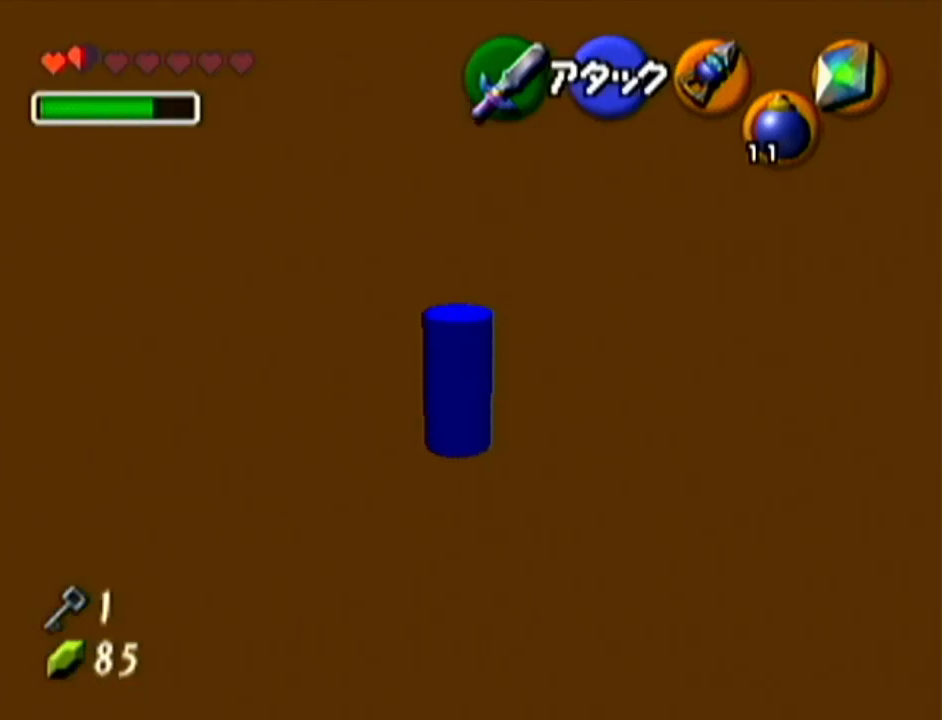
{"buttons": [], "left_stick": "up", "events": []}